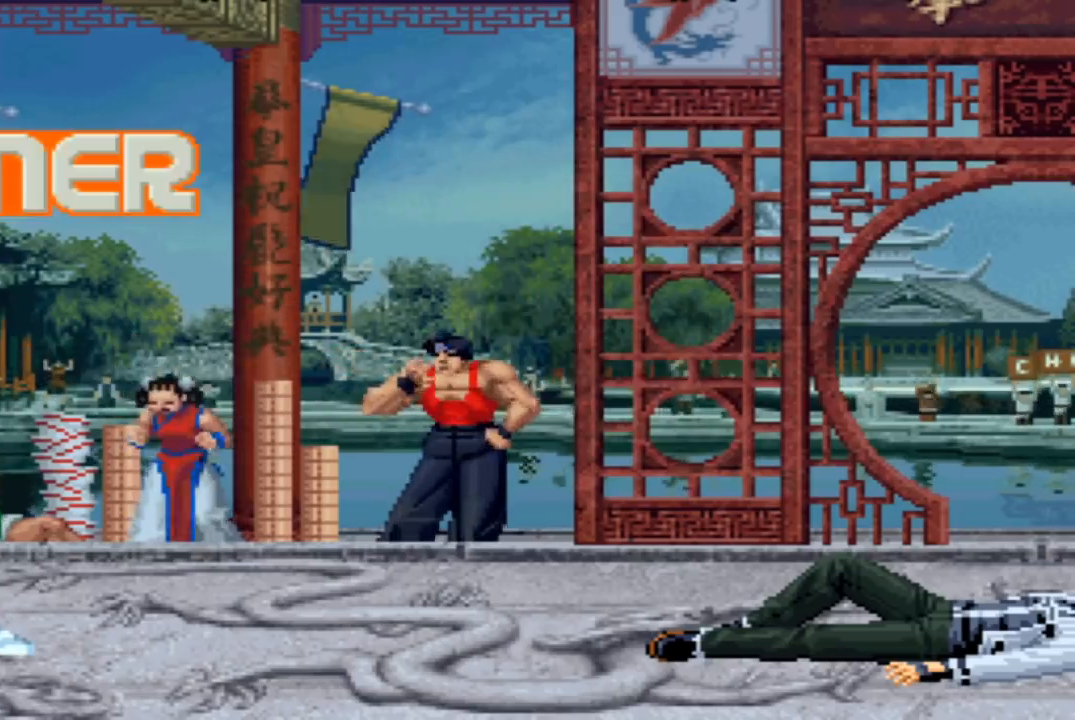
Gameplay with a controller (arcade stick); each line is a JSON object with the inputs held at the frame after it. "events" lists button and stick changes between this image and that frame as [ms after this image, input, new state], when the widget could be followed in between. Not read: L3 R3.
{"buttons": [], "left_stick": "center", "events": []}
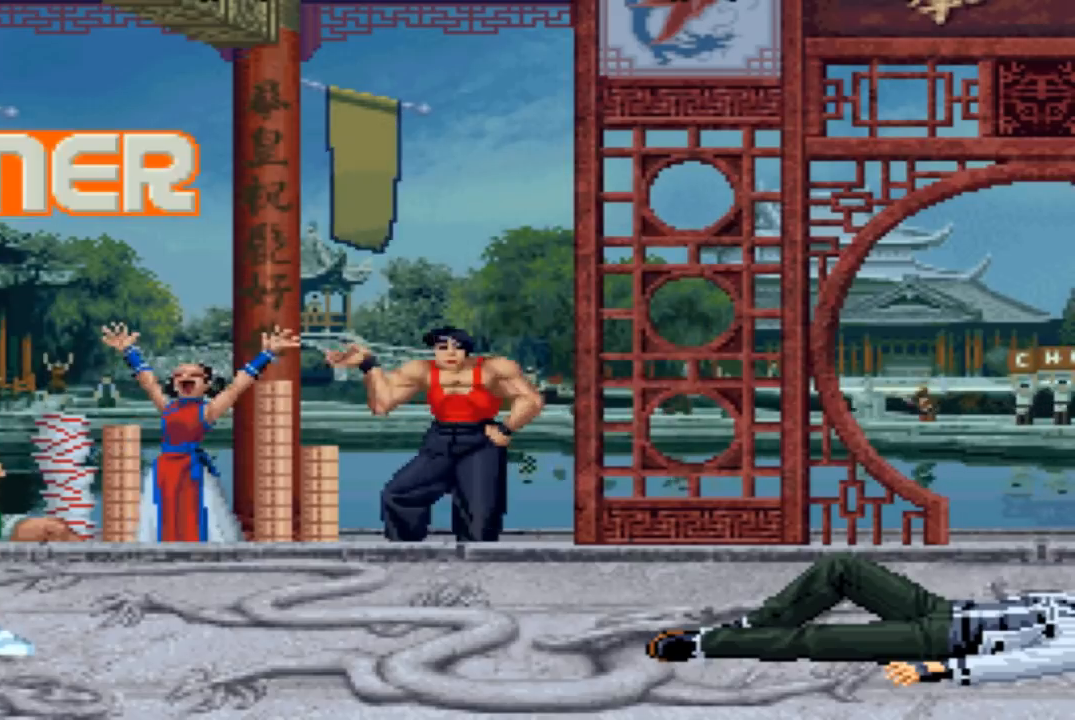
{"buttons": [], "left_stick": "center", "events": [[334, "CROSS", "down"], [334, "SQUARE", "down"], [367, "CROSS", "up"], [367, "SQUARE", "up"]]}
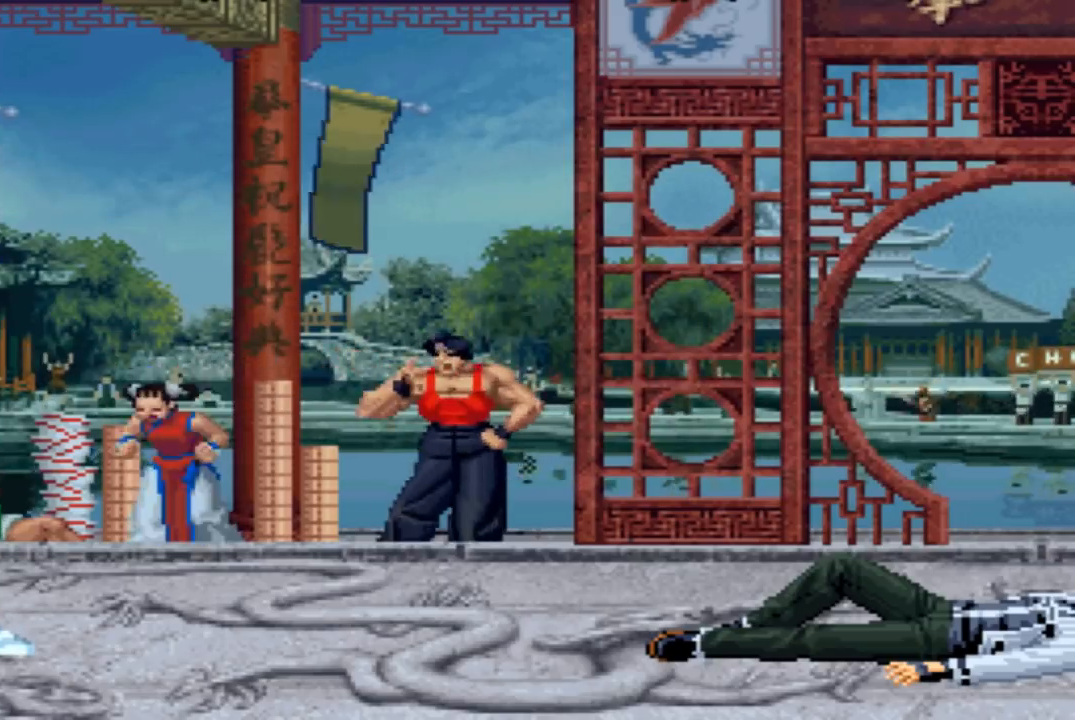
{"buttons": [], "left_stick": "center", "events": [[67, "CROSS", "down"], [67, "SQUARE", "down"], [100, "SQUARE", "up"], [134, "CROSS", "up"], [234, "SQUARE", "down"], [267, "CROSS", "down"], [267, "SQUARE", "up"], [301, "CROSS", "up"], [334, "SQUARE", "down"], [434, "CROSS", "down"], [434, "SQUARE", "up"], [501, "CROSS", "up"]]}
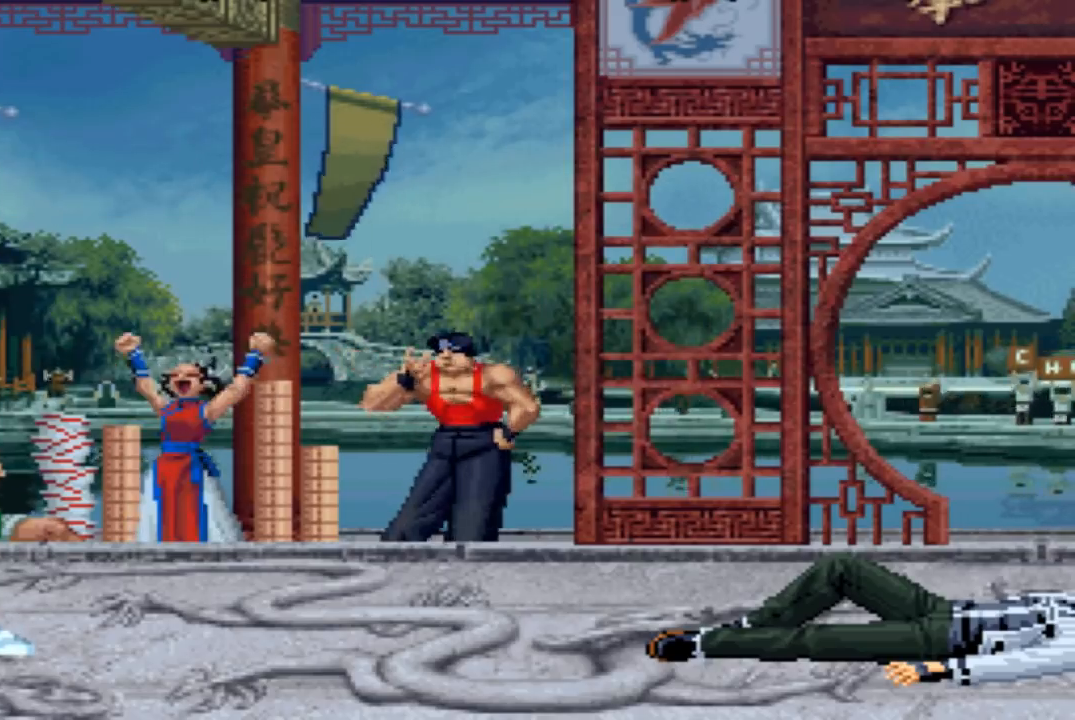
{"buttons": ["SQUARE"], "left_stick": "center", "events": [[33, "SQUARE", "down"], [167, "CROSS", "down"], [367, "SQUARE", "up"], [467, "CROSS", "up"], [500, "SQUARE", "down"]]}
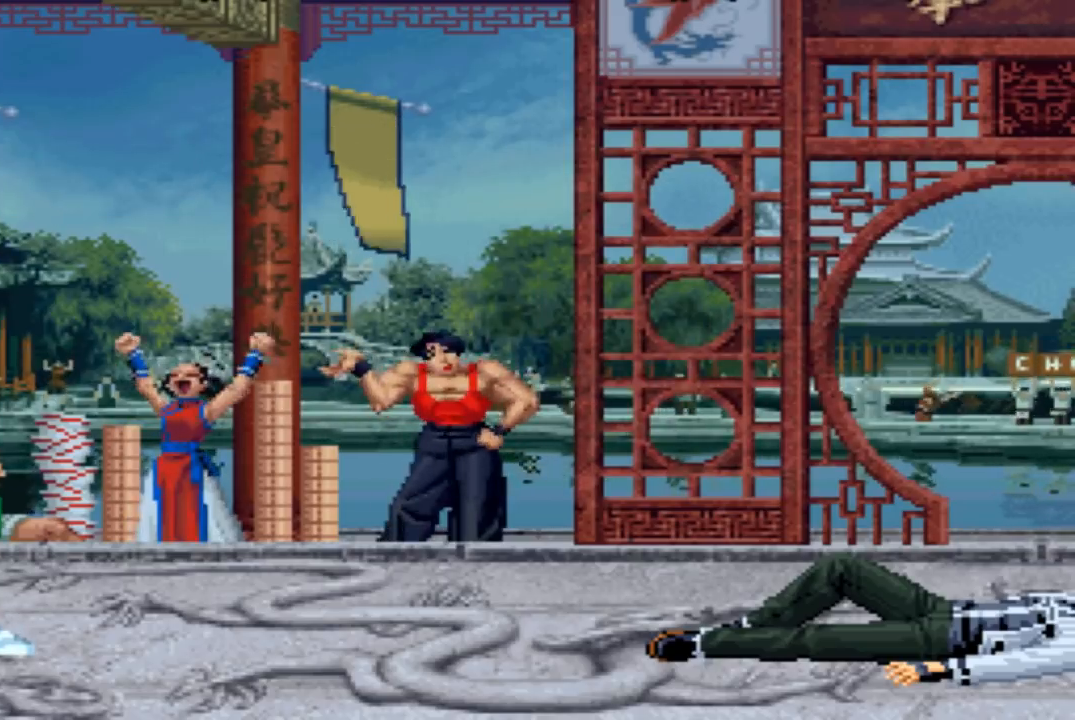
{"buttons": ["CROSS"], "left_stick": "center", "events": [[67, "CROSS", "down"], [101, "SQUARE", "up"], [134, "CROSS", "up"], [201, "SQUARE", "down"], [234, "CROSS", "down"], [301, "SQUARE", "up"], [401, "CROSS", "up"], [401, "SQUARE", "down"], [501, "CROSS", "down"], [501, "SQUARE", "up"]]}
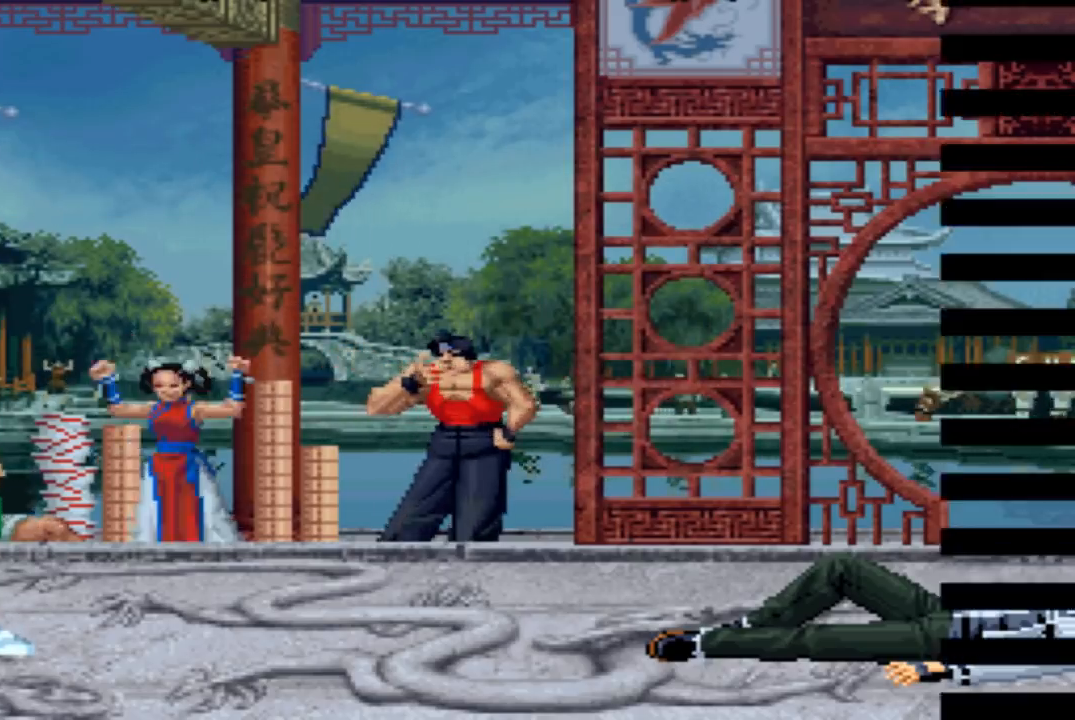
{"buttons": [], "left_stick": "center", "events": [[33, "CROSS", "up"], [67, "SQUARE", "down"], [133, "CROSS", "down"], [200, "CROSS", "up"], [200, "SQUARE", "up"], [334, "SQUARE", "down"], [400, "SQUARE", "up"]]}
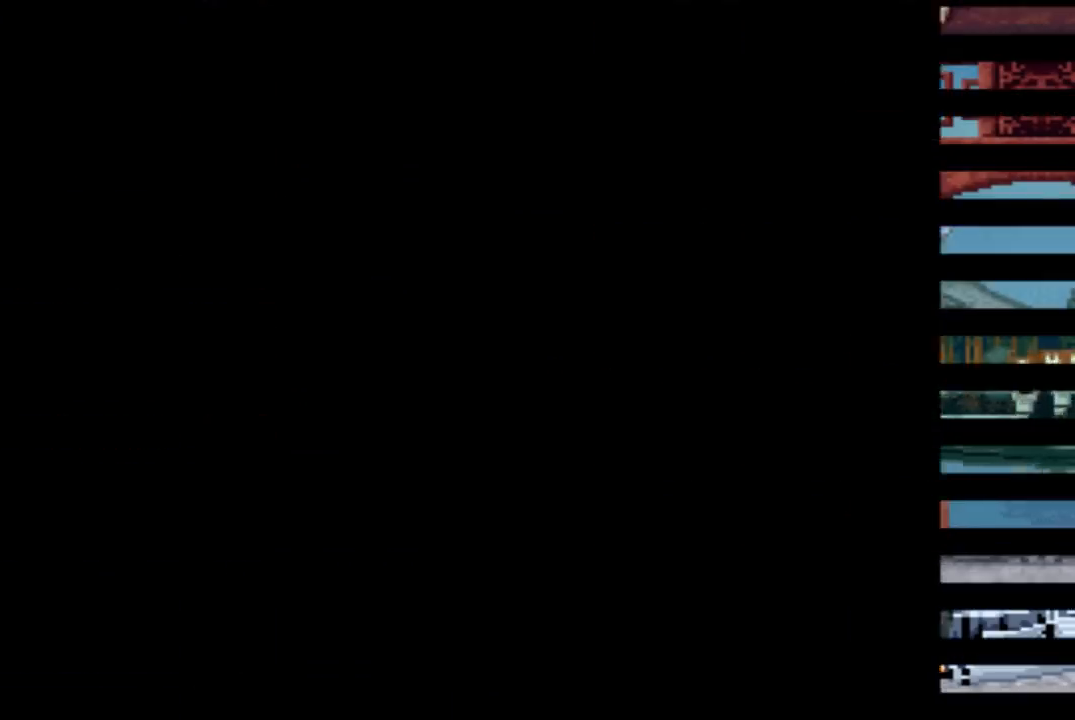
{"buttons": [], "left_stick": "center", "events": [[234, "SQUARE", "down"], [301, "CROSS", "down"], [301, "SQUARE", "up"], [334, "CROSS", "up"], [434, "SQUARE", "down"], [501, "SQUARE", "up"]]}
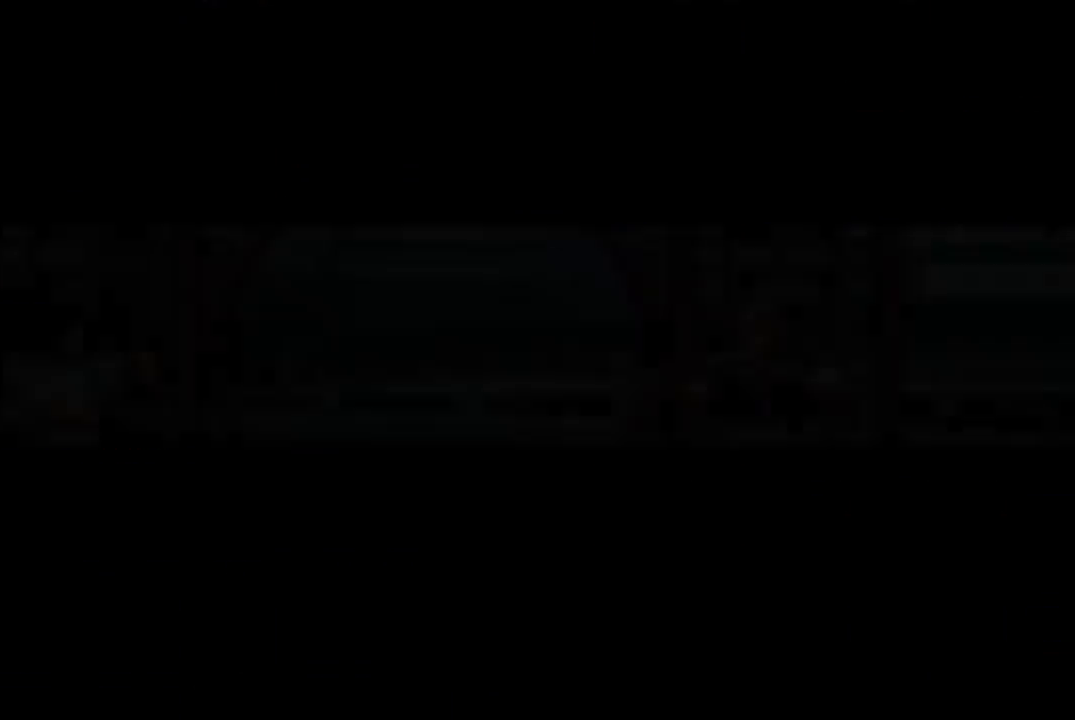
{"buttons": ["CROSS", "SQUARE"], "left_stick": "center", "events": [[33, "CROSS", "down"], [67, "CROSS", "up"], [67, "SQUARE", "down"], [133, "CROSS", "down"], [200, "CROSS", "up"], [200, "SQUARE", "up"], [233, "SQUARE", "down"], [300, "CROSS", "down"], [367, "SQUARE", "up"], [434, "CROSS", "up"], [434, "SQUARE", "down"], [467, "CROSS", "down"]]}
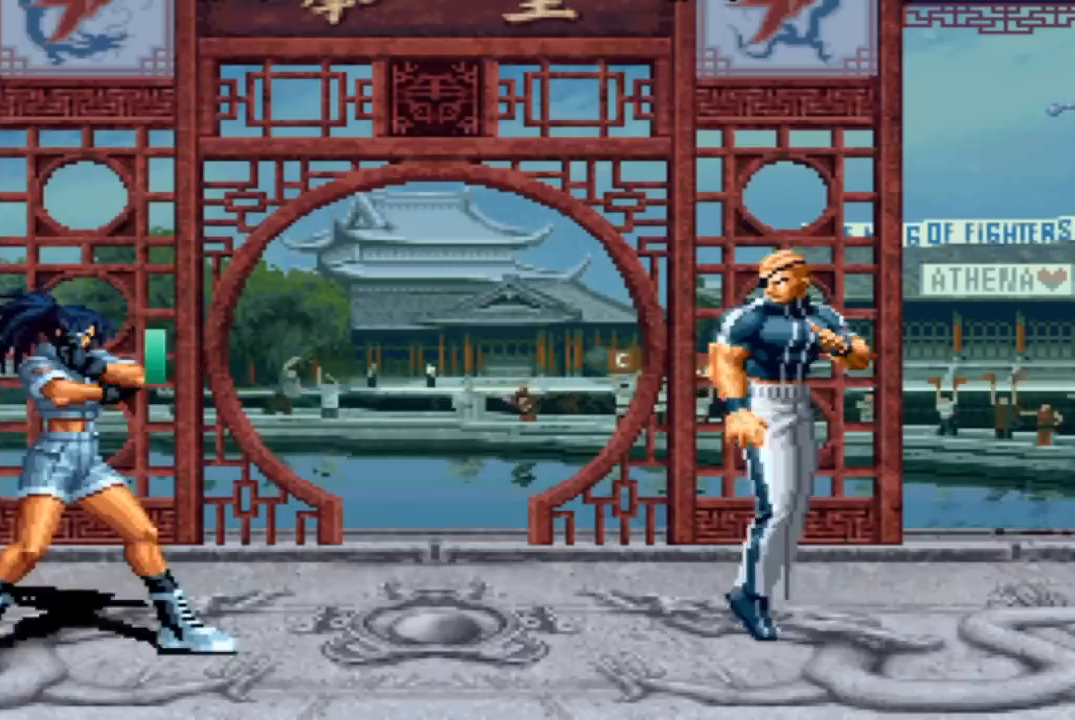
{"buttons": [], "left_stick": "center", "events": [[34, "SQUARE", "up"], [67, "SQUARE", "down"], [167, "CROSS", "up"], [201, "SQUARE", "up"]]}
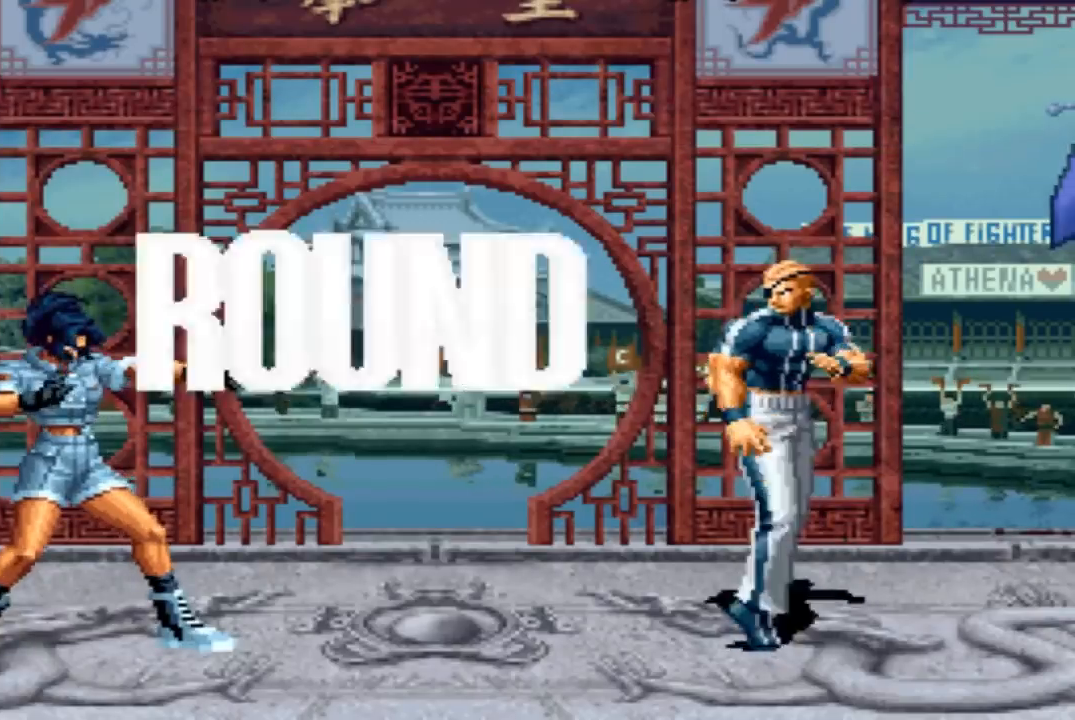
{"buttons": [], "left_stick": "center", "events": []}
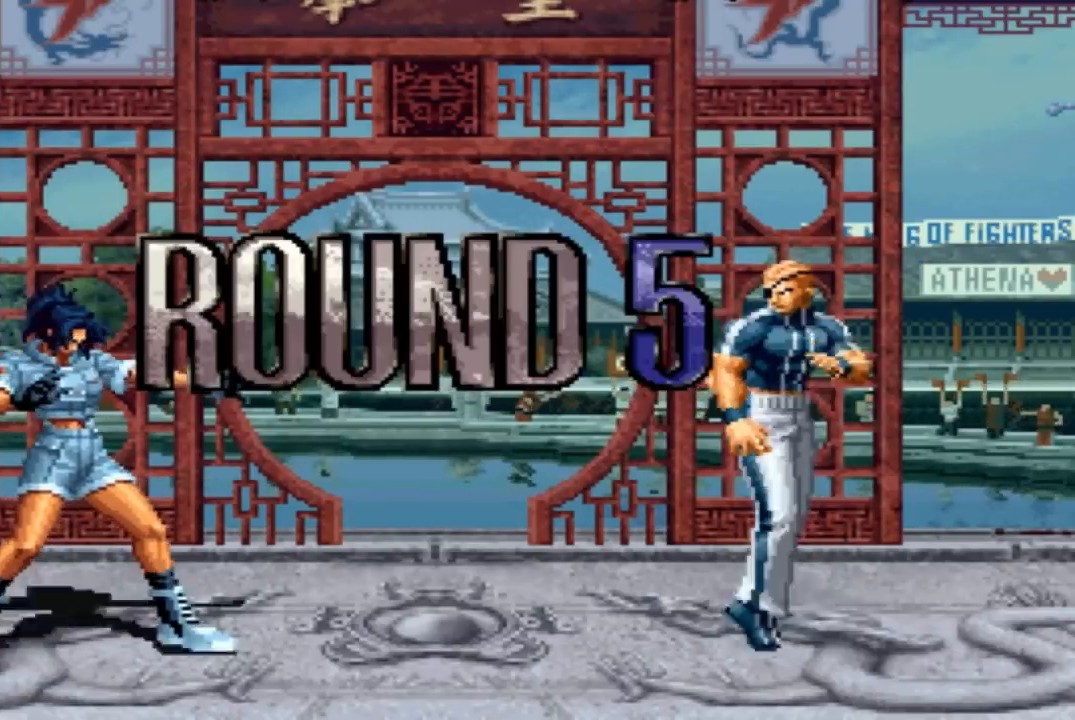
{"buttons": ["SQUARE"], "left_stick": "center", "events": [[167, "SQUARE", "down"], [201, "SQUARE", "up"], [334, "CROSS", "down"], [334, "SQUARE", "down"], [501, "CROSS", "up"]]}
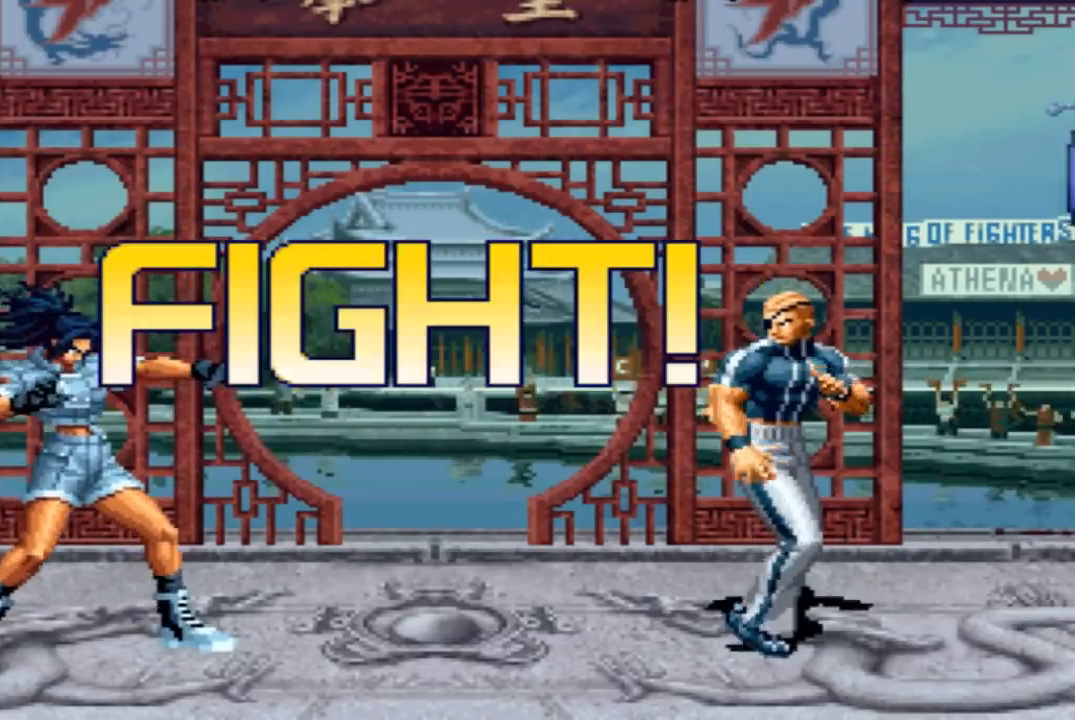
{"buttons": ["R1"], "left_stick": "down-right", "events": [[267, "SQUARE", "up"], [367, "left_stick", "down"], [467, "left_stick", "down-right"], [500, "R1", "down"]]}
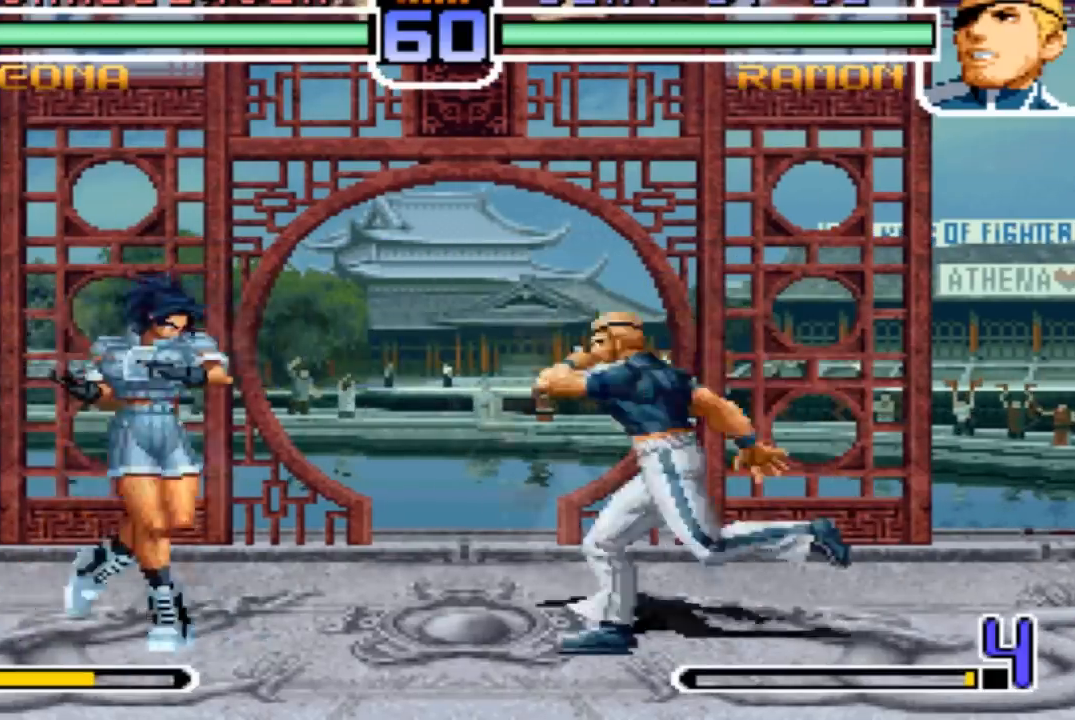
{"buttons": [], "left_stick": "center"}
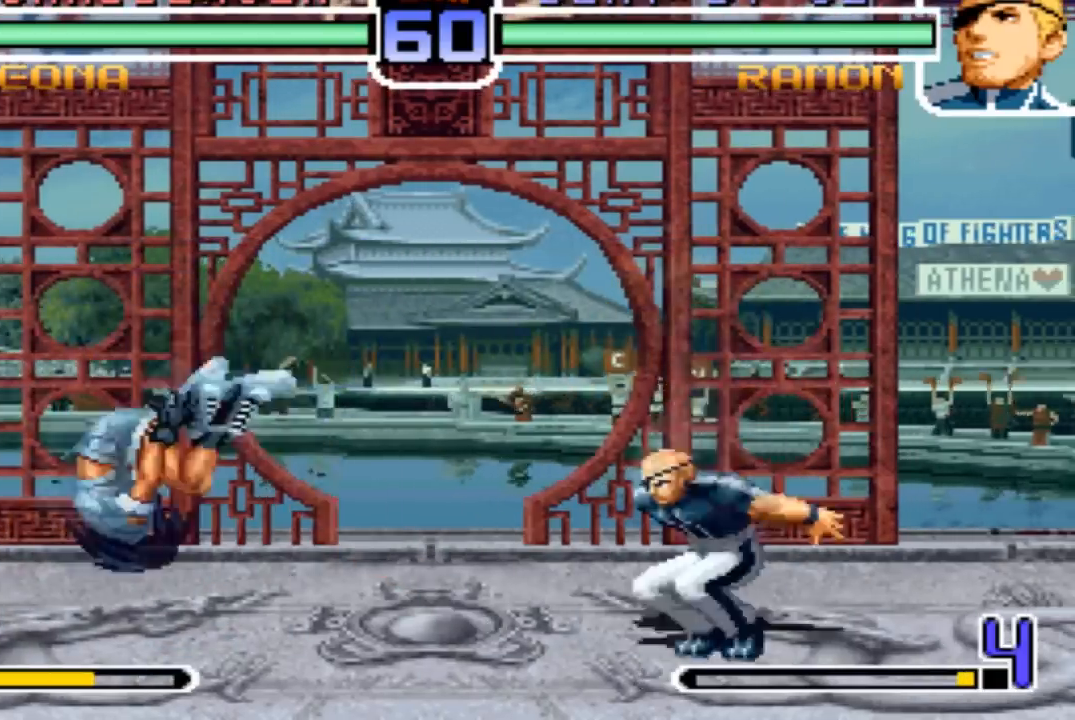
{"buttons": [], "left_stick": "center", "events": [[200, "R1", "down"], [400, "R1", "up"]]}
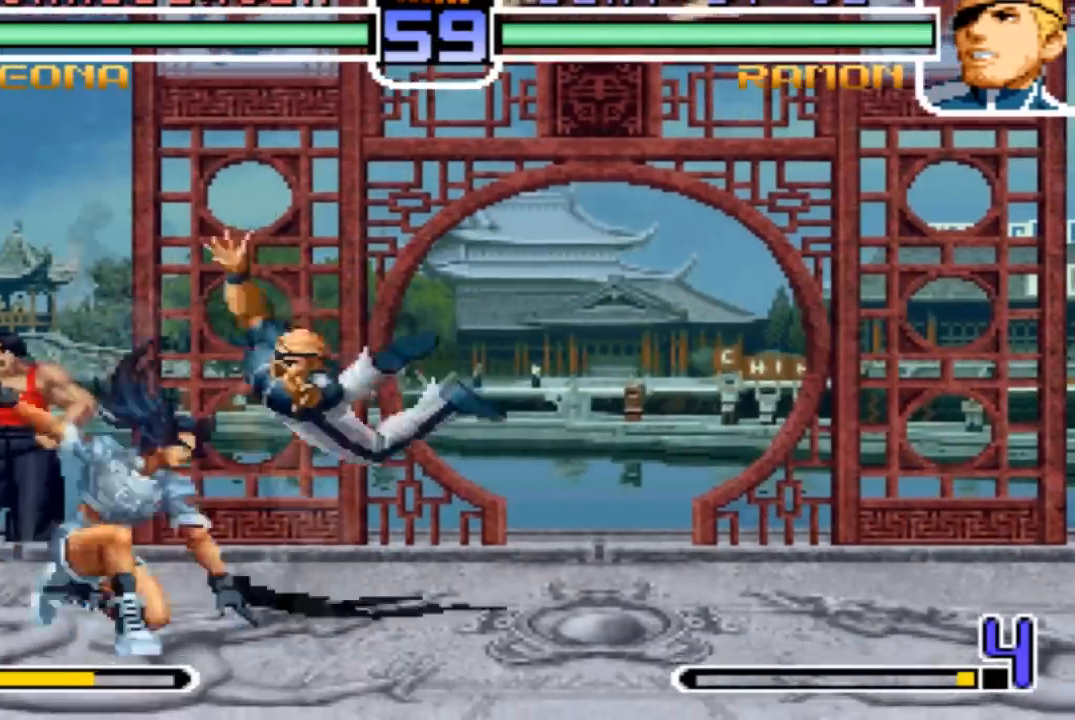
{"buttons": [], "left_stick": "center", "events": [[100, "left_stick", "left"], [267, "SQUARE", "down"], [301, "left_stick", "down-left"], [334, "SQUARE", "up"], [501, "left_stick", "center"]]}
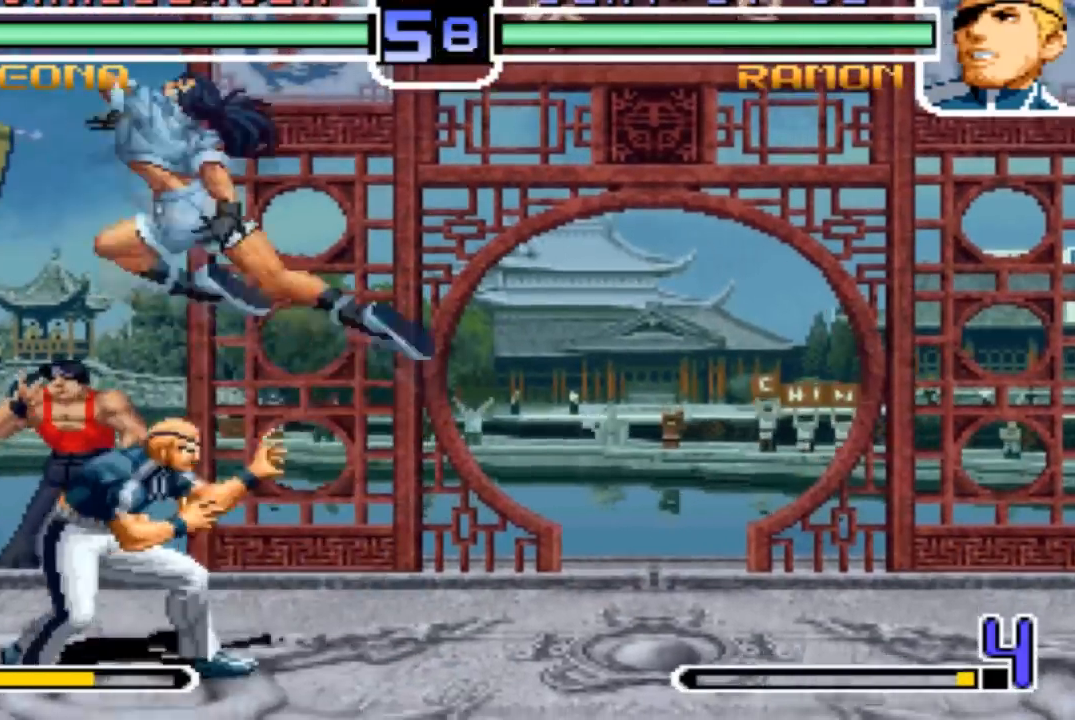
{"buttons": [], "left_stick": "down-right"}
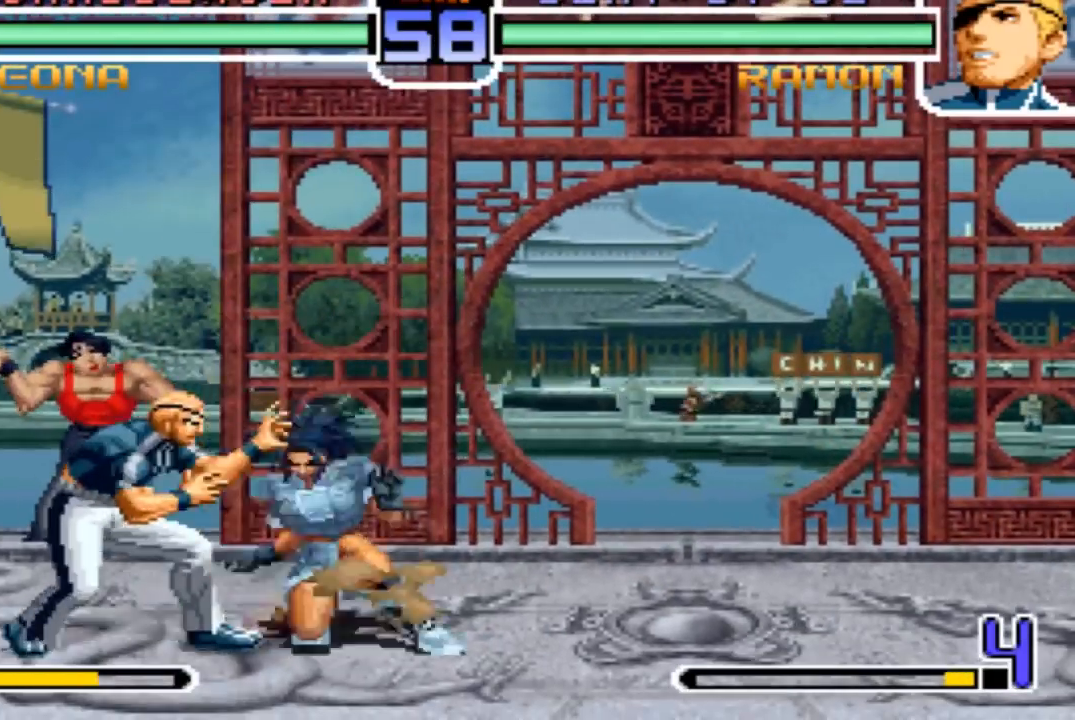
{"buttons": [], "left_stick": "center", "events": [[101, "TRIANGLE", "down"], [201, "TRIANGLE", "up"], [301, "left_stick", "down-left"], [367, "R1", "down"], [367, "left_stick", "left"], [501, "R1", "up"], [501, "left_stick", "center"]]}
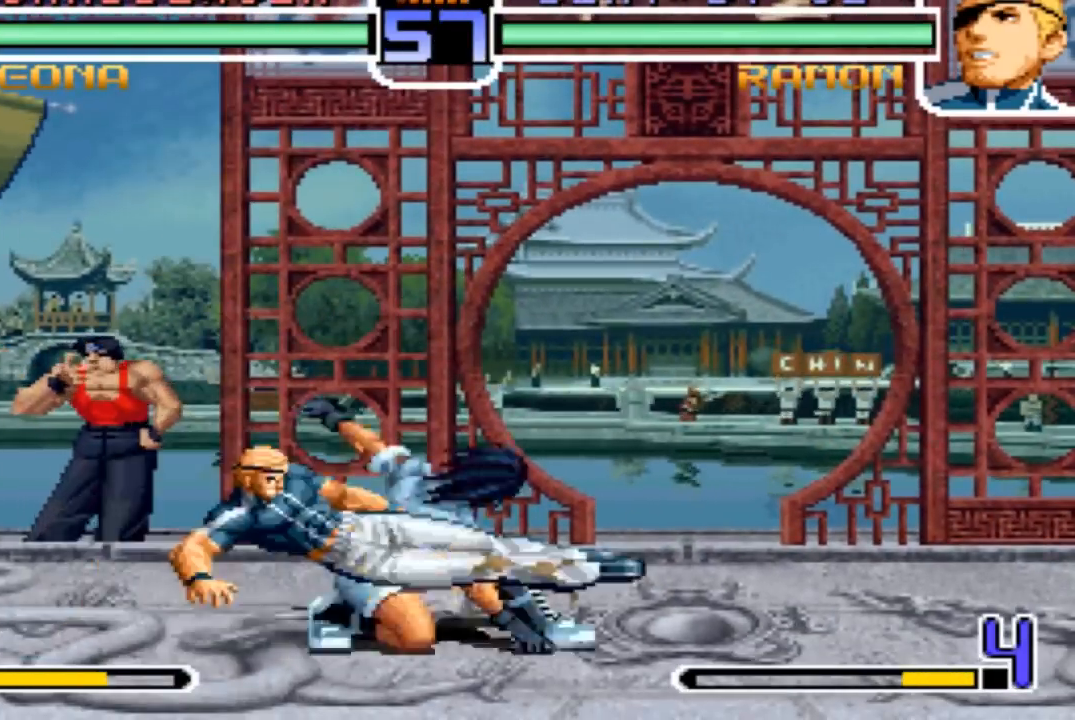
{"buttons": [], "left_stick": "center"}
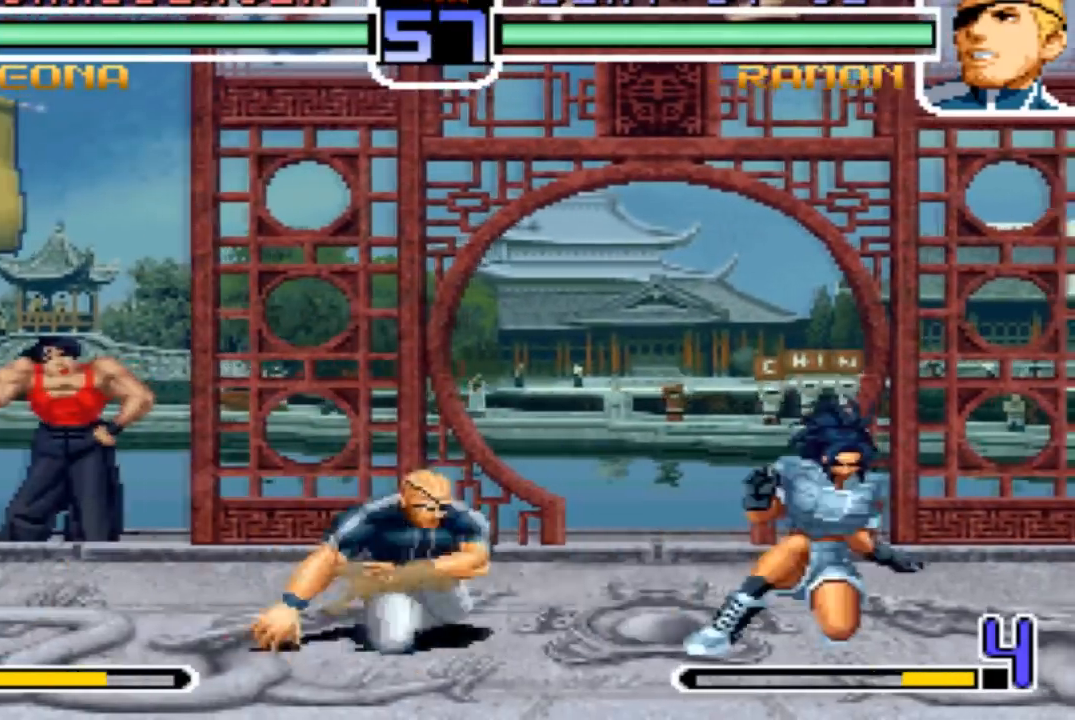
{"buttons": [], "left_stick": "center", "events": [[67, "left_stick", "up-right"], [167, "left_stick", "center"], [401, "R1", "down"], [501, "R1", "up"]]}
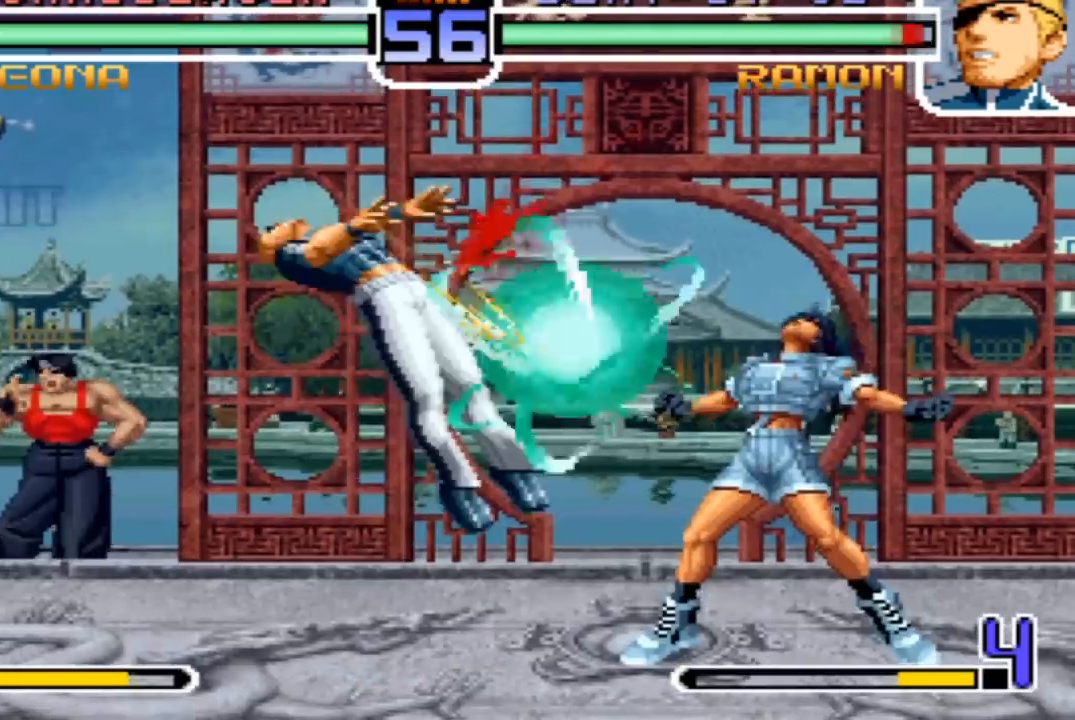
{"buttons": [], "left_stick": "center", "events": []}
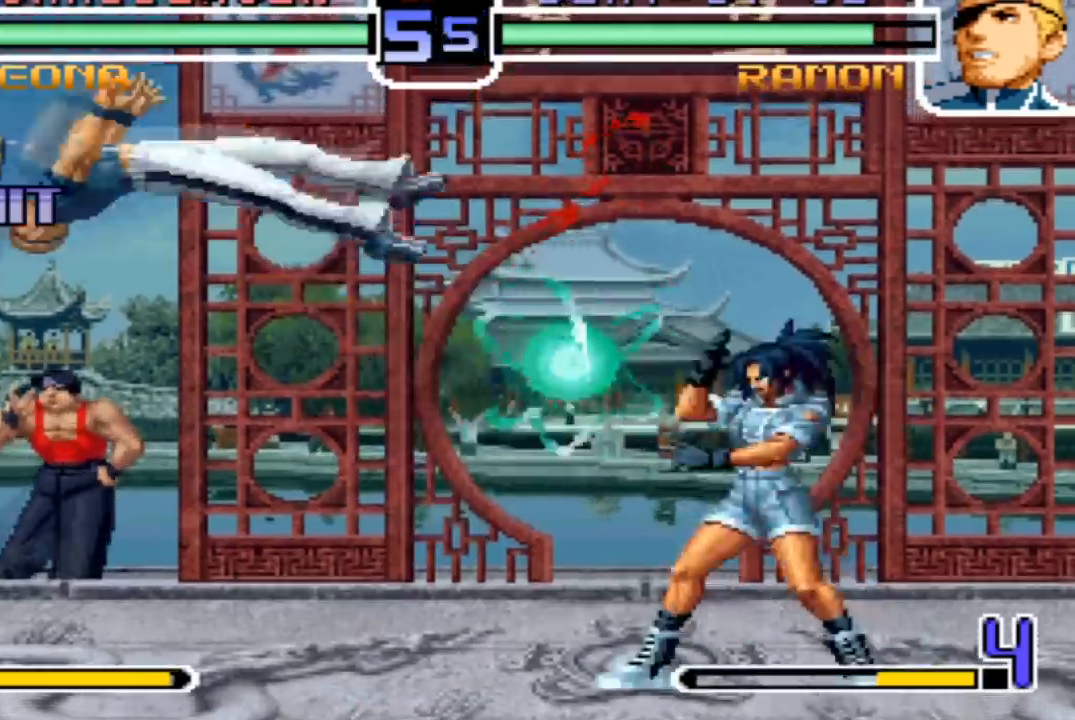
{"buttons": [], "left_stick": "center", "events": [[401, "SQUARE", "down"], [401, "TRIANGLE", "down"], [468, "SQUARE", "up"], [468, "TRIANGLE", "up"]]}